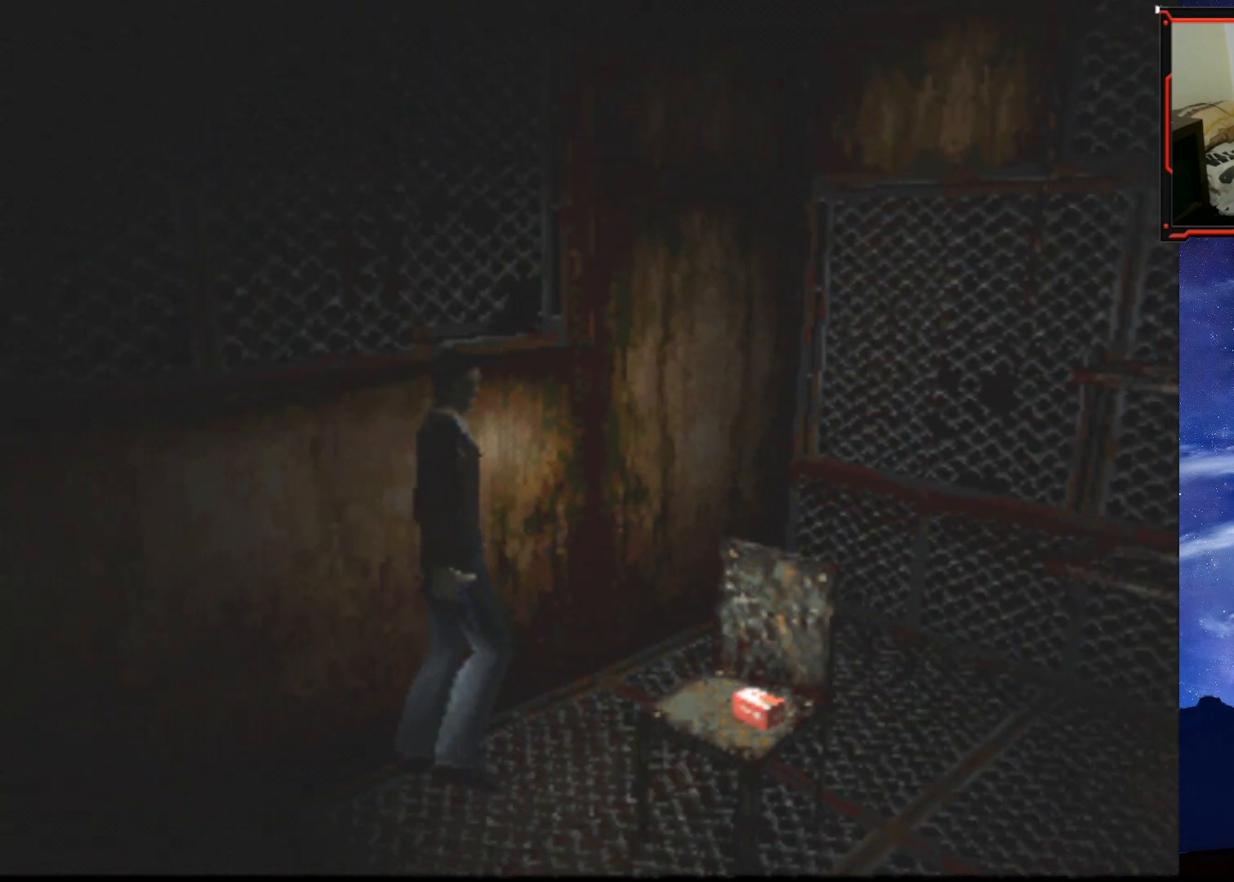
Gameplay with a controller (PlayStation layout); each line is a JSON object with the inputs held at the frame after it. "events" lists button and stick changes between this image and that frame as [ms after this image, input, new state], when the widget could be followed in between. Not read: left_stick.
{"buttons": ["DPAD_UP"], "right_stick": "center", "events": [[67, "DPAD_UP", "down"], [484, "DPAD_RIGHT", "up"]]}
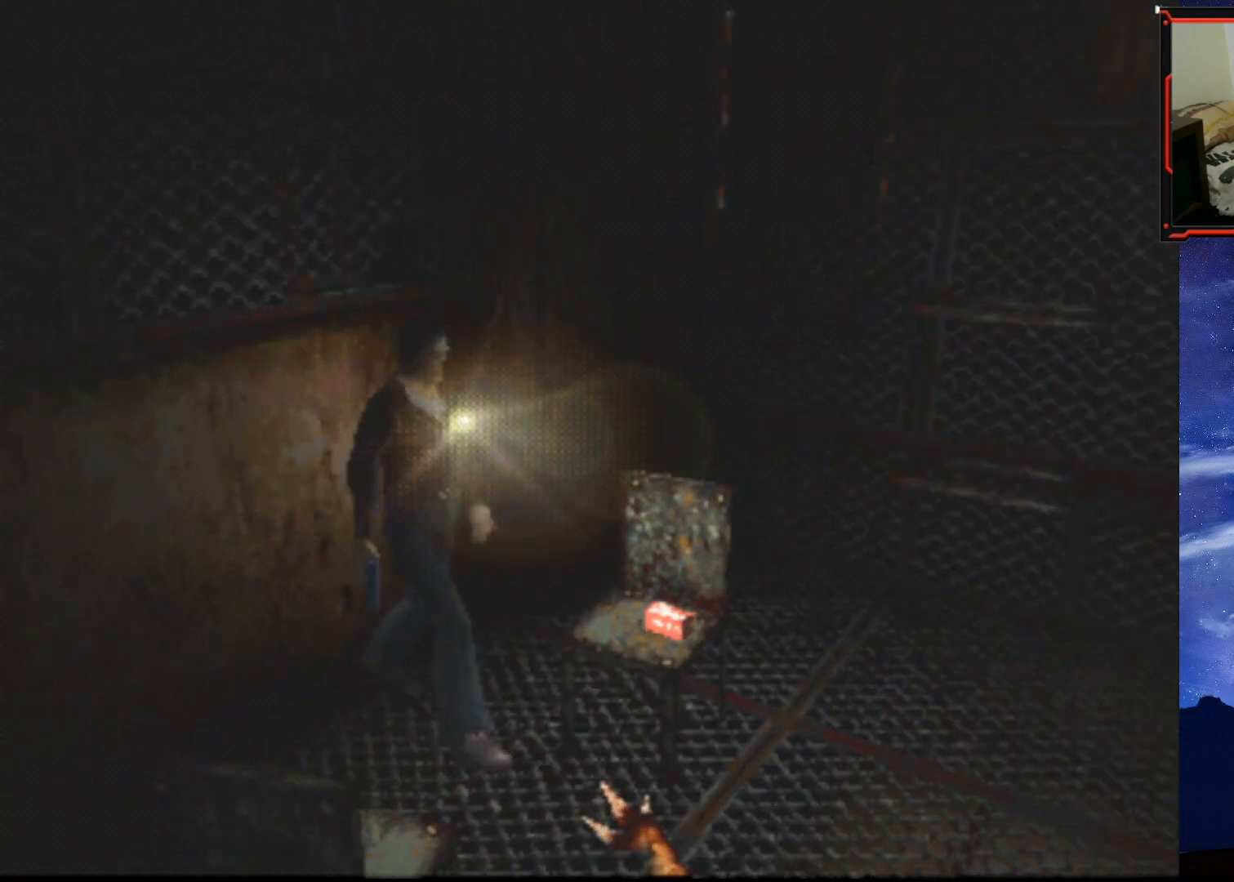
{"buttons": ["CROSS", "DPAD_UP", "DPAD_LEFT"], "right_stick": "center", "events": [[33, "CROSS", "down"], [83, "DPAD_LEFT", "down"], [117, "CROSS", "up"], [300, "CROSS", "down"], [384, "CROSS", "up"], [434, "CROSS", "down"]]}
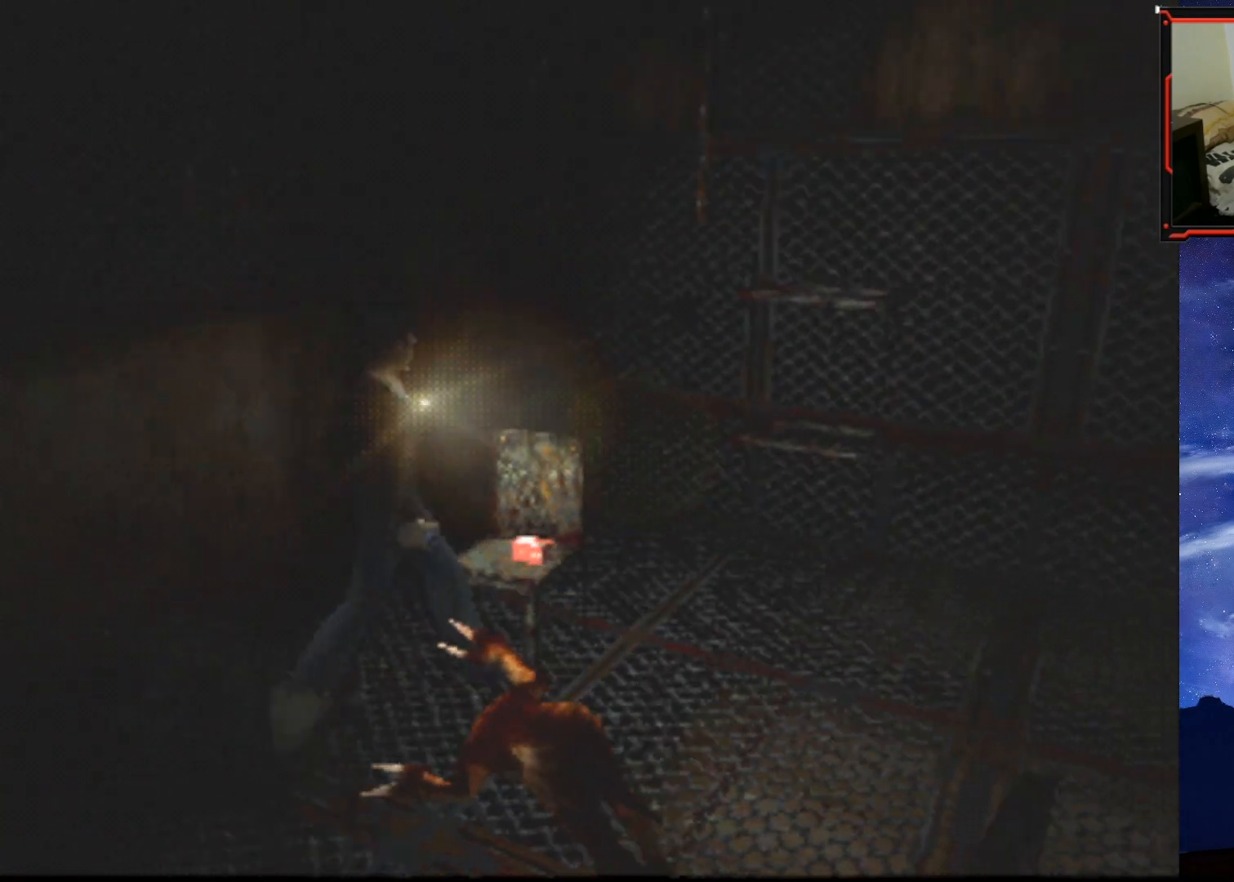
{"buttons": [], "right_stick": "center", "events": [[17, "CROSS", "up"], [84, "CROSS", "down"], [150, "CROSS", "up"], [201, "CROSS", "down"], [284, "CROSS", "up"], [351, "CROSS", "down"], [417, "CROSS", "up"], [434, "DPAD_LEFT", "up"], [451, "CROSS", "down"], [451, "DPAD_UP", "up"], [501, "CROSS", "up"]]}
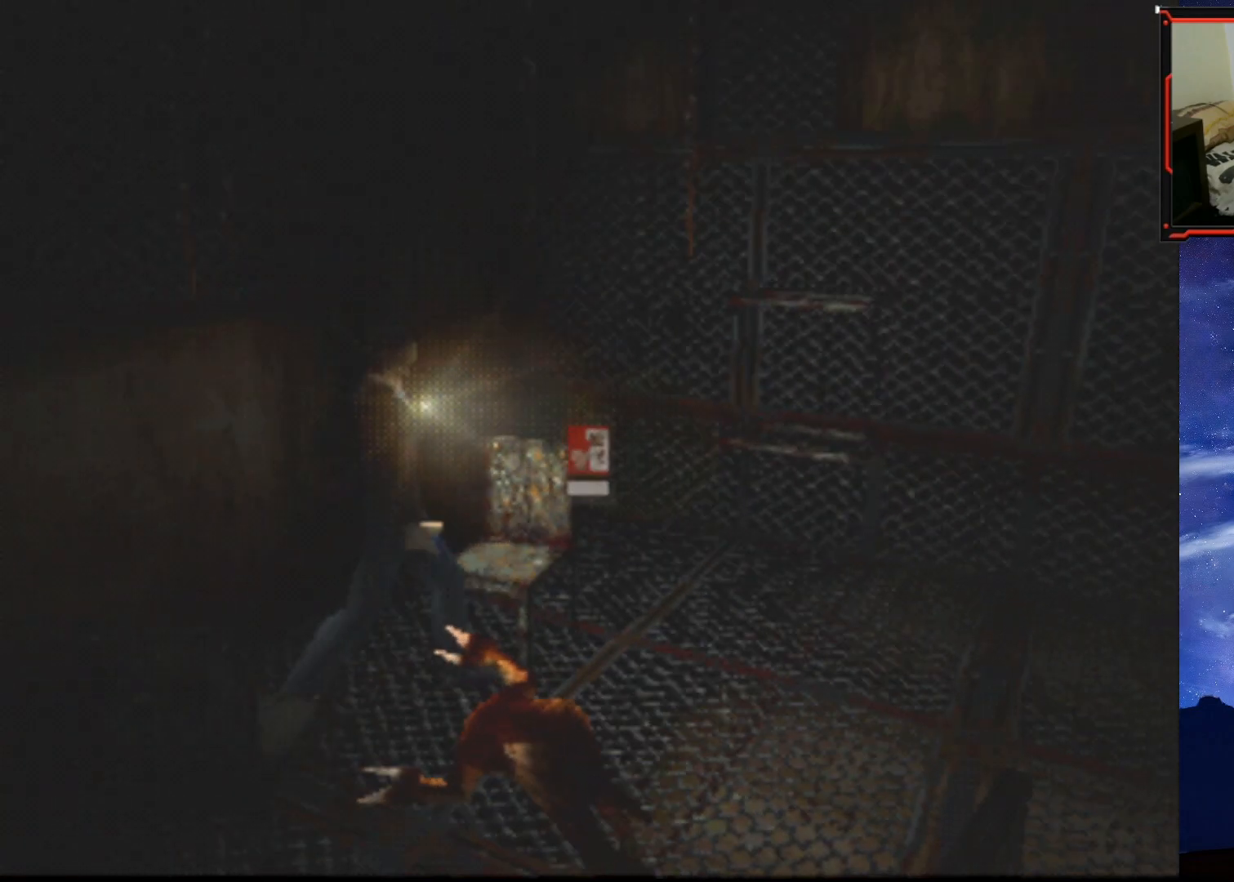
{"buttons": [], "right_stick": "center", "events": [[83, "CROSS", "down"], [133, "CROSS", "up"], [200, "CROSS", "down"], [267, "CROSS", "up"], [317, "CROSS", "down"], [384, "CROSS", "up"]]}
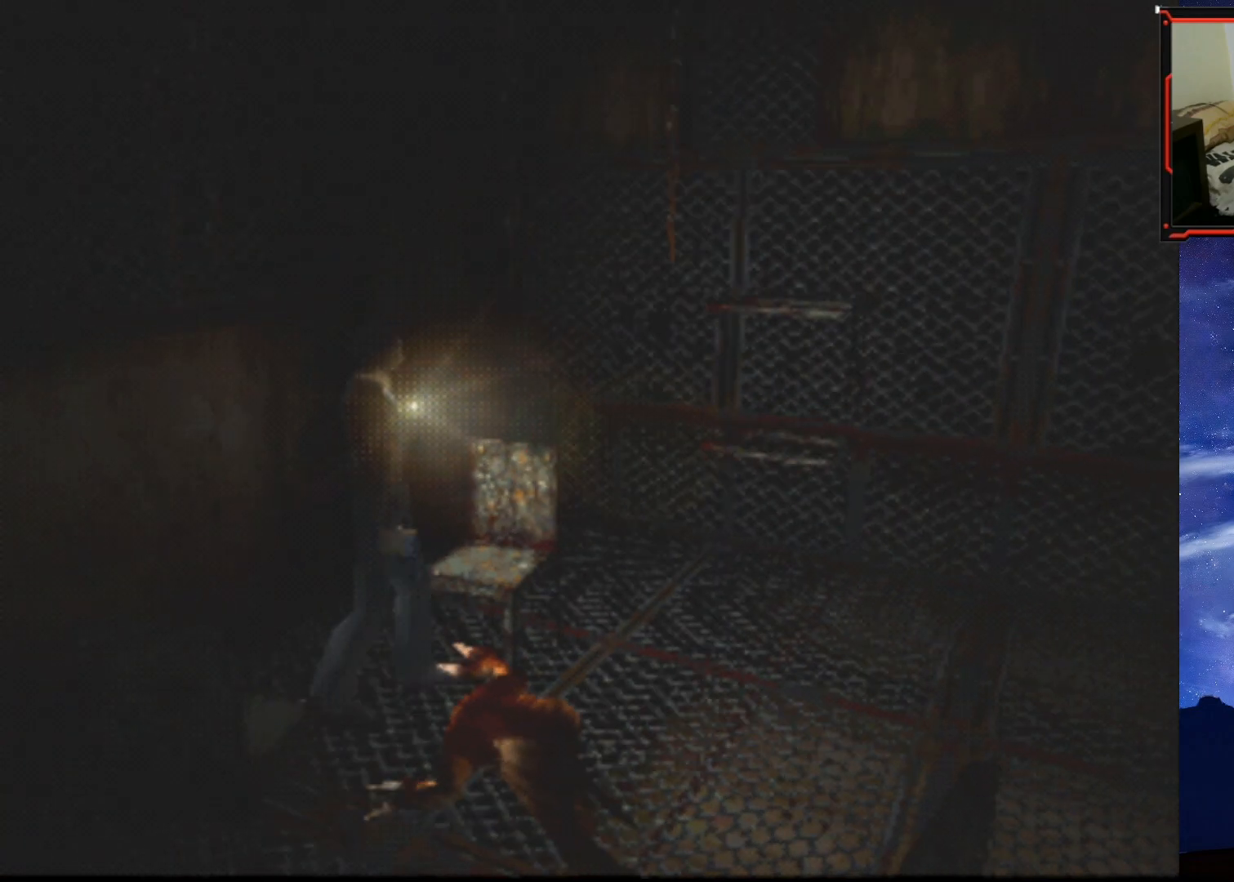
{"buttons": ["DPAD_UP", "DPAD_LEFT"], "right_stick": "center", "events": [[50, "DPAD_LEFT", "down"], [501, "DPAD_UP", "down"]]}
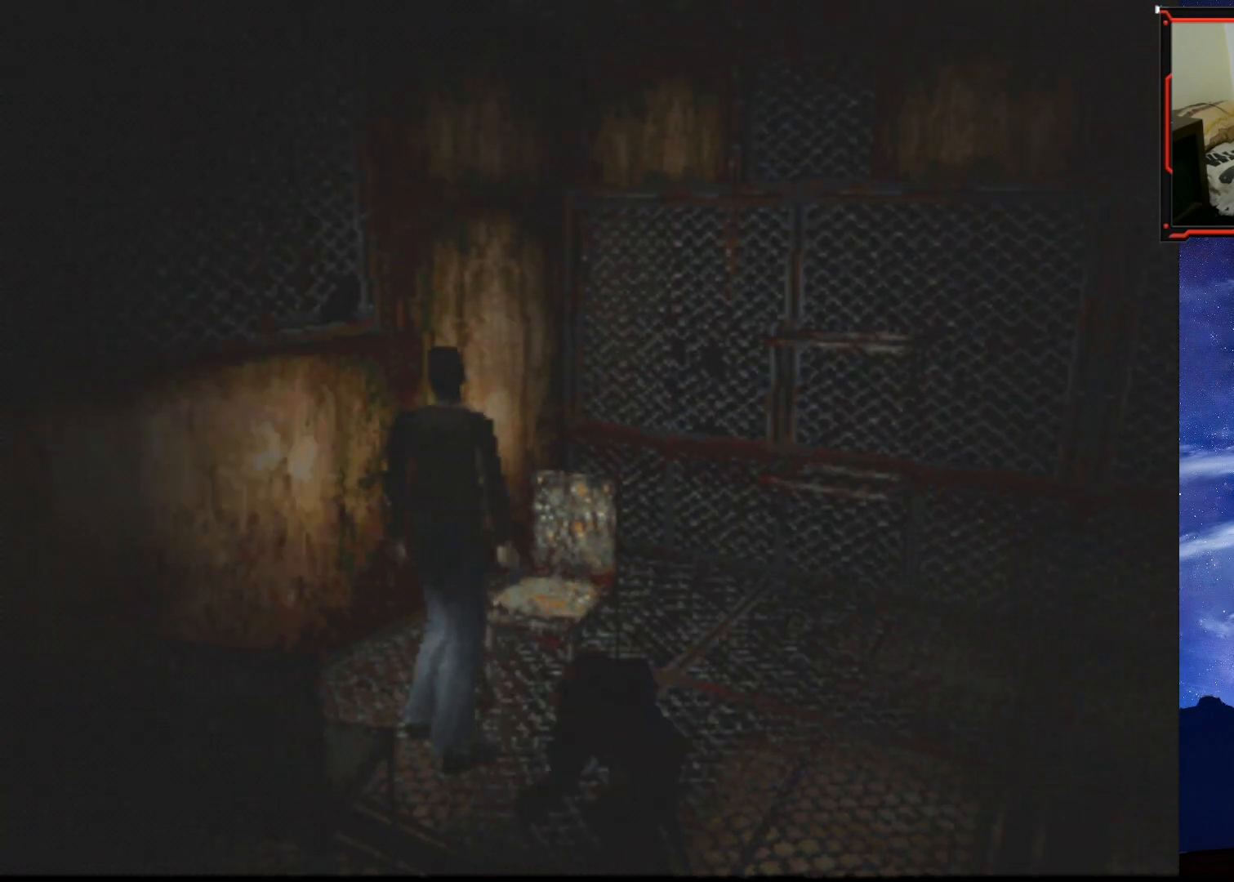
{"buttons": ["SQUARE", "DPAD_UP", "DPAD_LEFT"], "right_stick": "center", "events": [[33, "DPAD_LEFT", "up"], [50, "SQUARE", "down"], [267, "DPAD_LEFT", "down"], [417, "DPAD_LEFT", "up"], [484, "DPAD_LEFT", "down"]]}
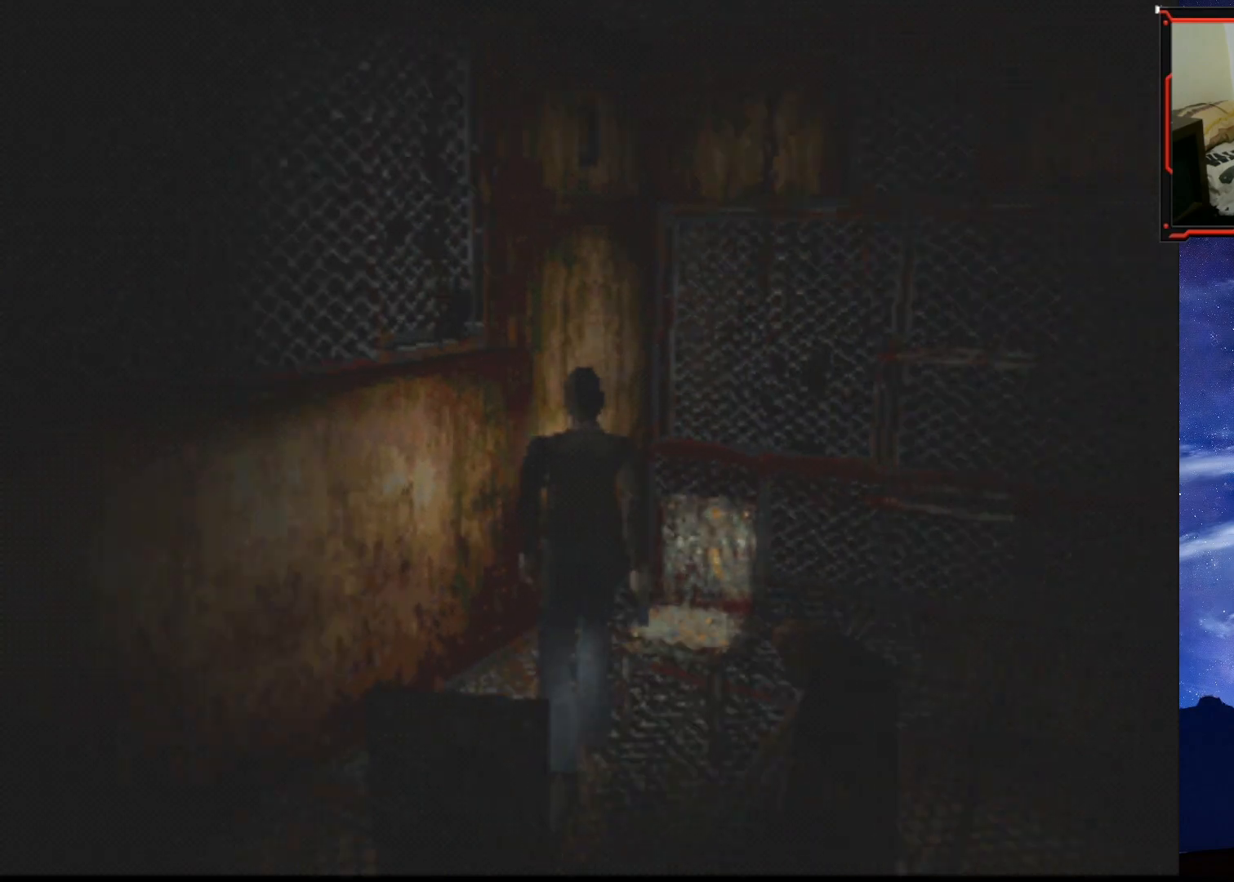
{"buttons": ["SQUARE", "DPAD_UP", "DPAD_RIGHT"], "right_stick": "center", "events": [[184, "DPAD_LEFT", "up"], [234, "DPAD_RIGHT", "down"]]}
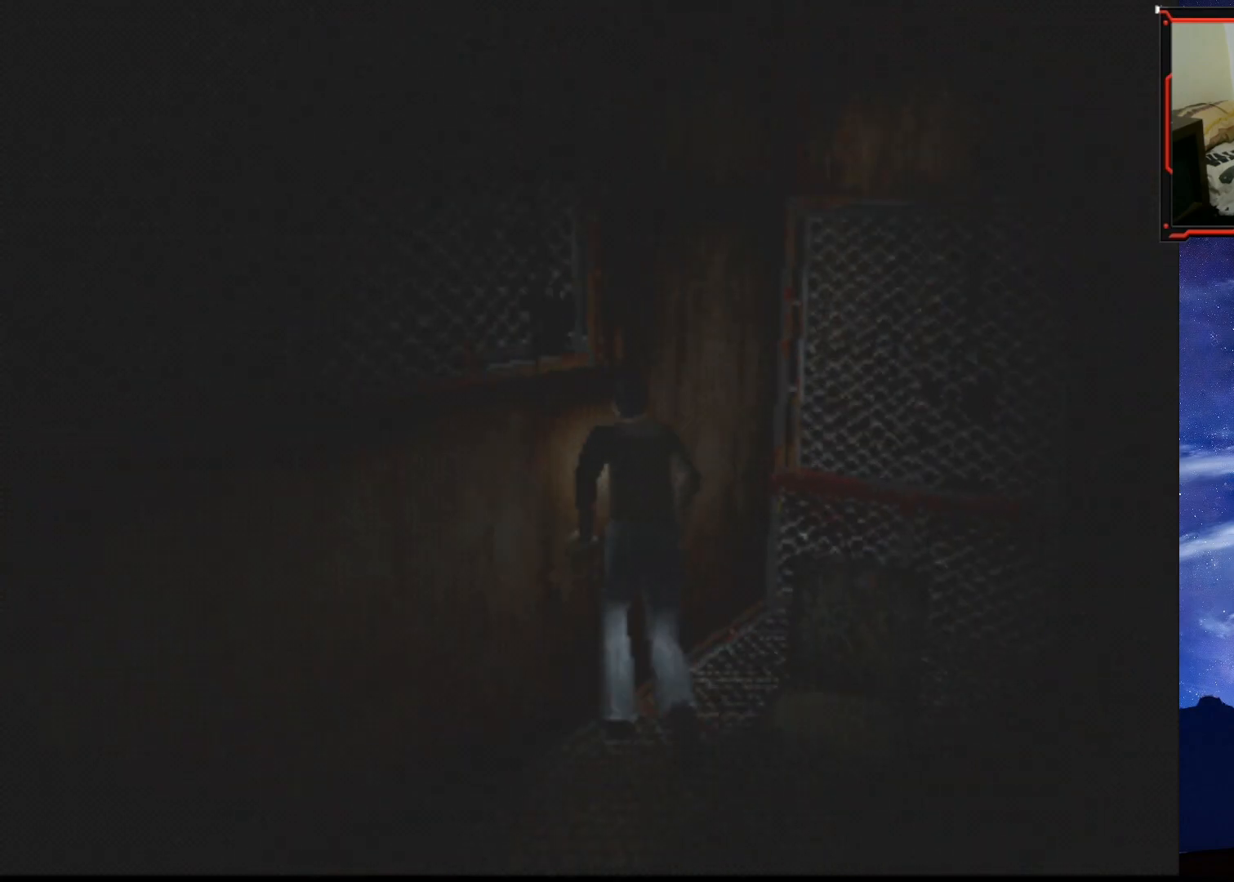
{"buttons": ["DPAD_RIGHT"], "right_stick": "center", "events": [[17, "DPAD_UP", "up"], [467, "SQUARE", "up"]]}
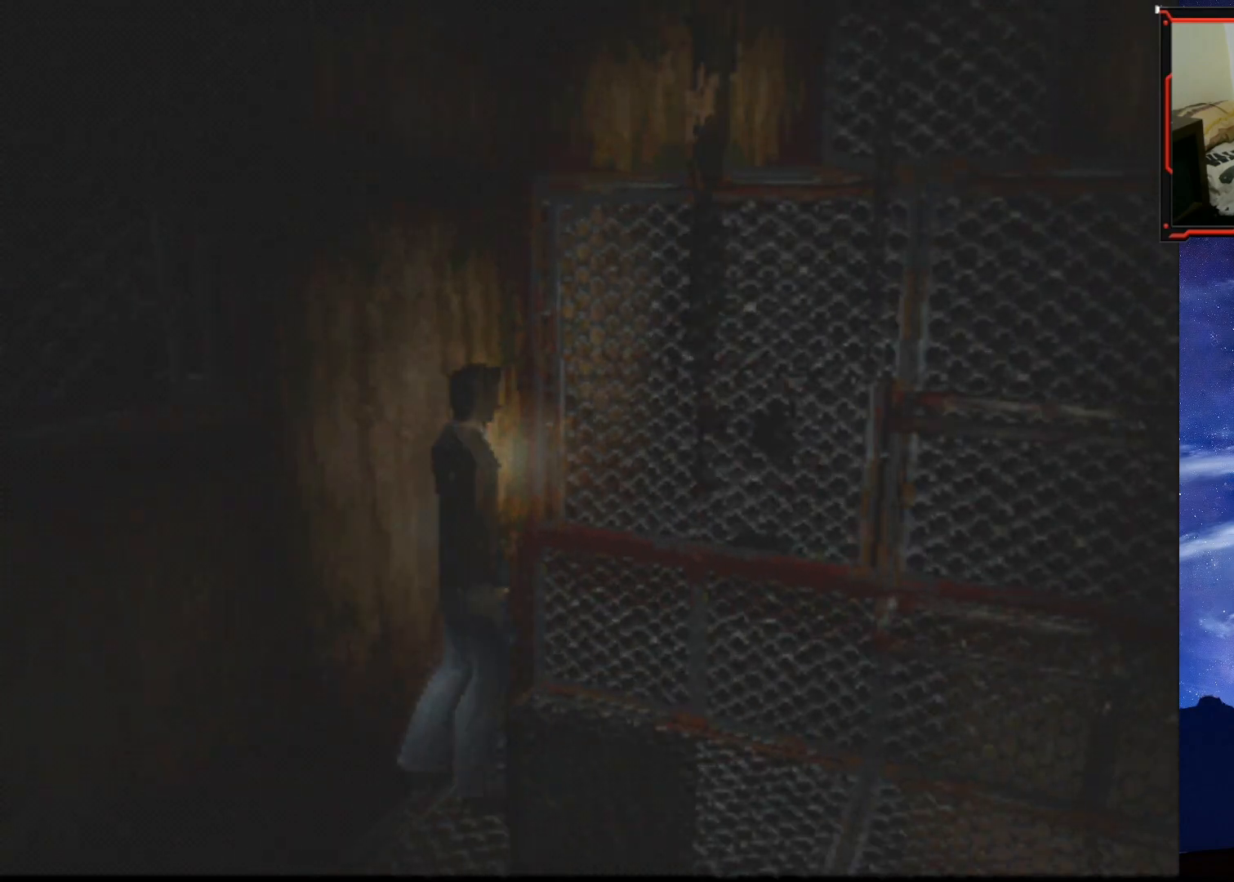
{"buttons": ["SQUARE", "DPAD_UP"], "right_stick": "center", "events": [[301, "DPAD_RIGHT", "up"], [301, "DPAD_UP", "down"], [334, "SQUARE", "down"]]}
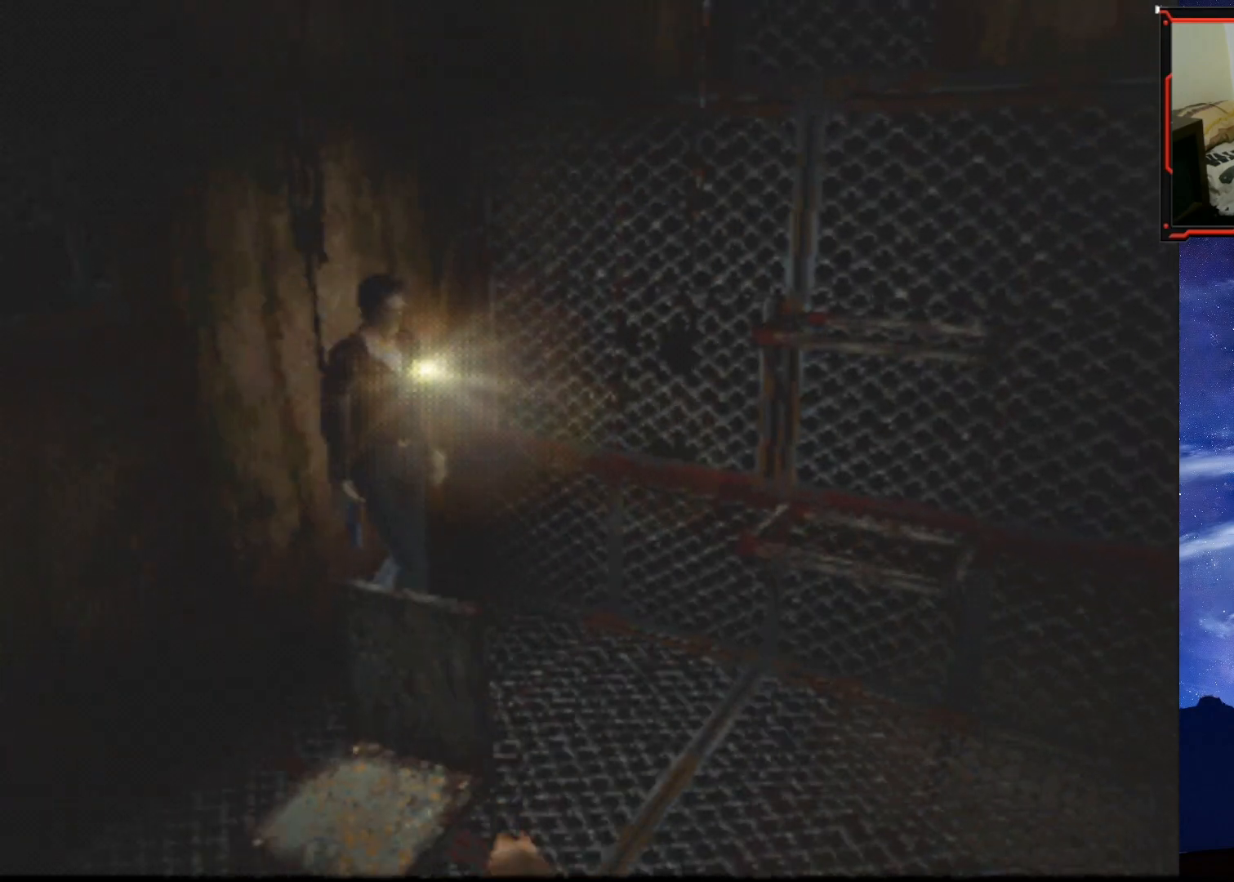
{"buttons": ["SQUARE", "DPAD_UP"], "right_stick": "center", "events": []}
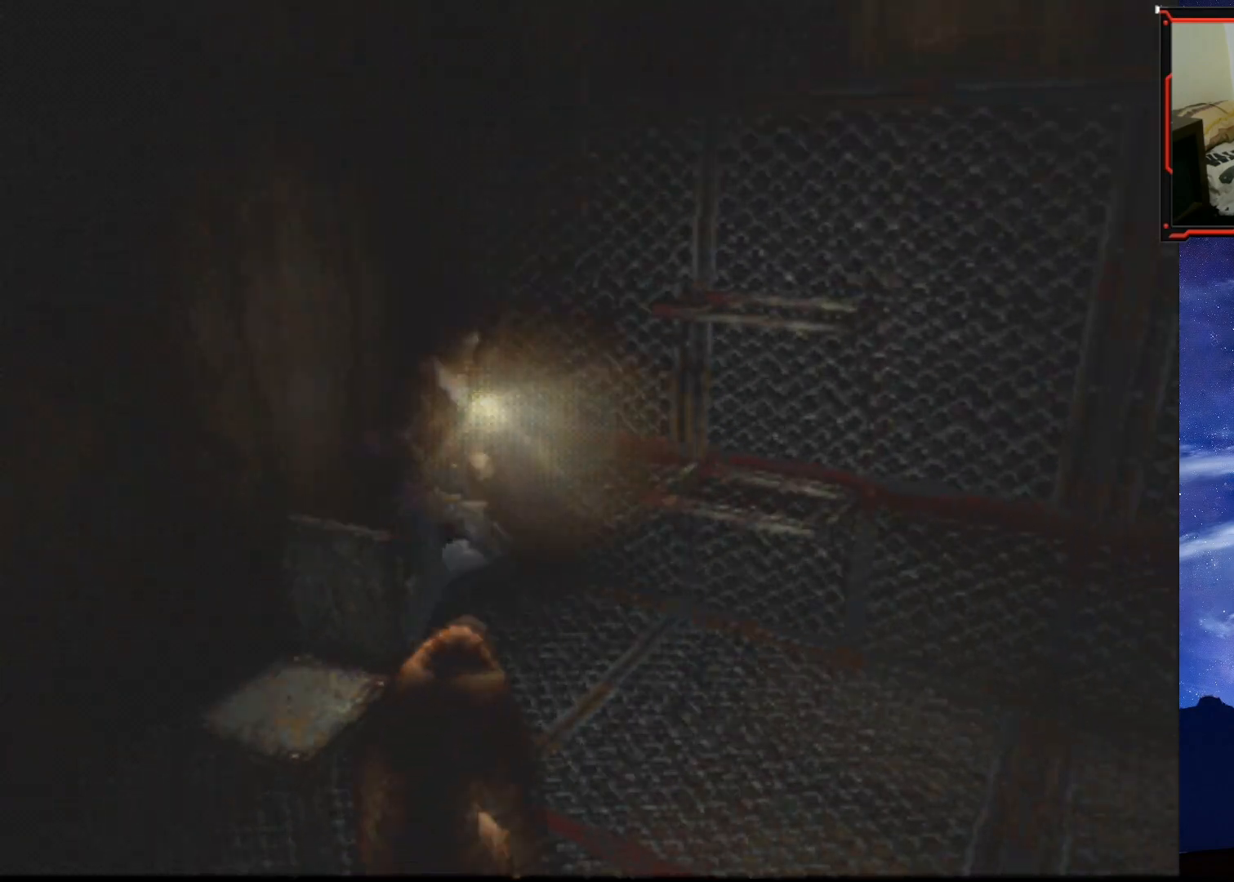
{"buttons": ["SQUARE", "DPAD_UP"], "right_stick": "center", "events": [[234, "DPAD_LEFT", "down"], [467, "DPAD_LEFT", "up"]]}
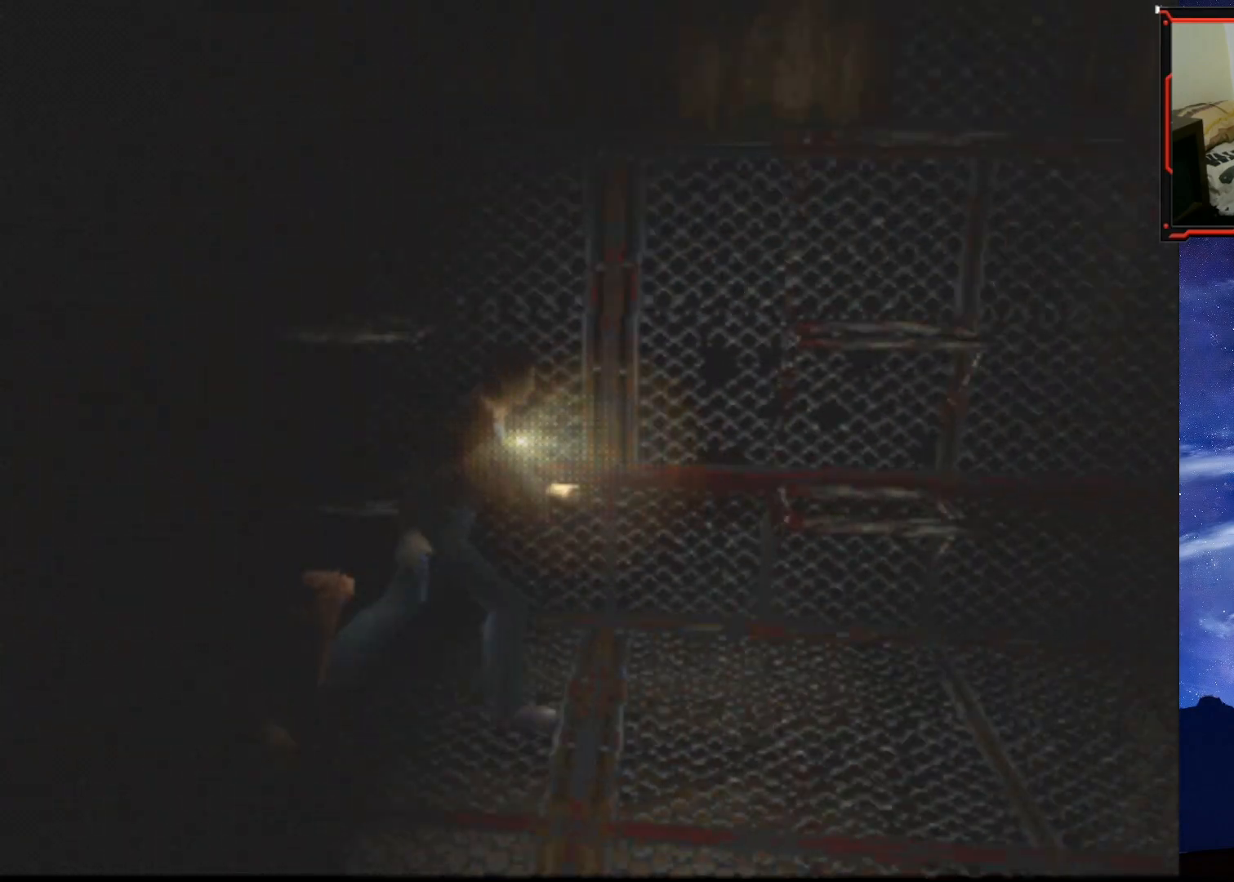
{"buttons": ["SQUARE", "DPAD_UP"], "right_stick": "center", "events": [[183, "DPAD_RIGHT", "down"], [334, "DPAD_RIGHT", "up"]]}
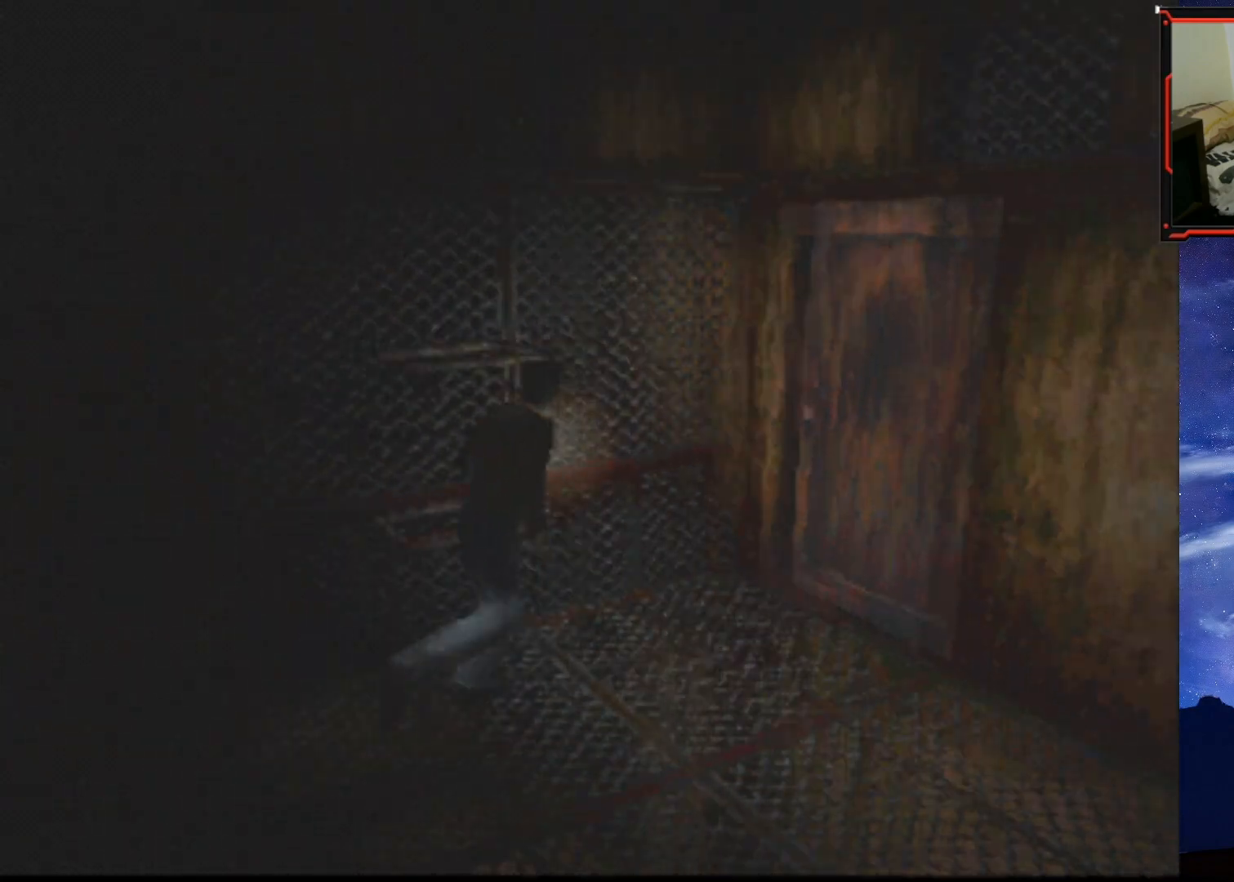
{"buttons": ["CROSS", "SQUARE", "DPAD_UP"], "right_stick": "center", "events": [[301, "CROSS", "down"], [317, "DPAD_LEFT", "down"], [467, "CROSS", "up"], [484, "CROSS", "down"], [484, "DPAD_LEFT", "up"]]}
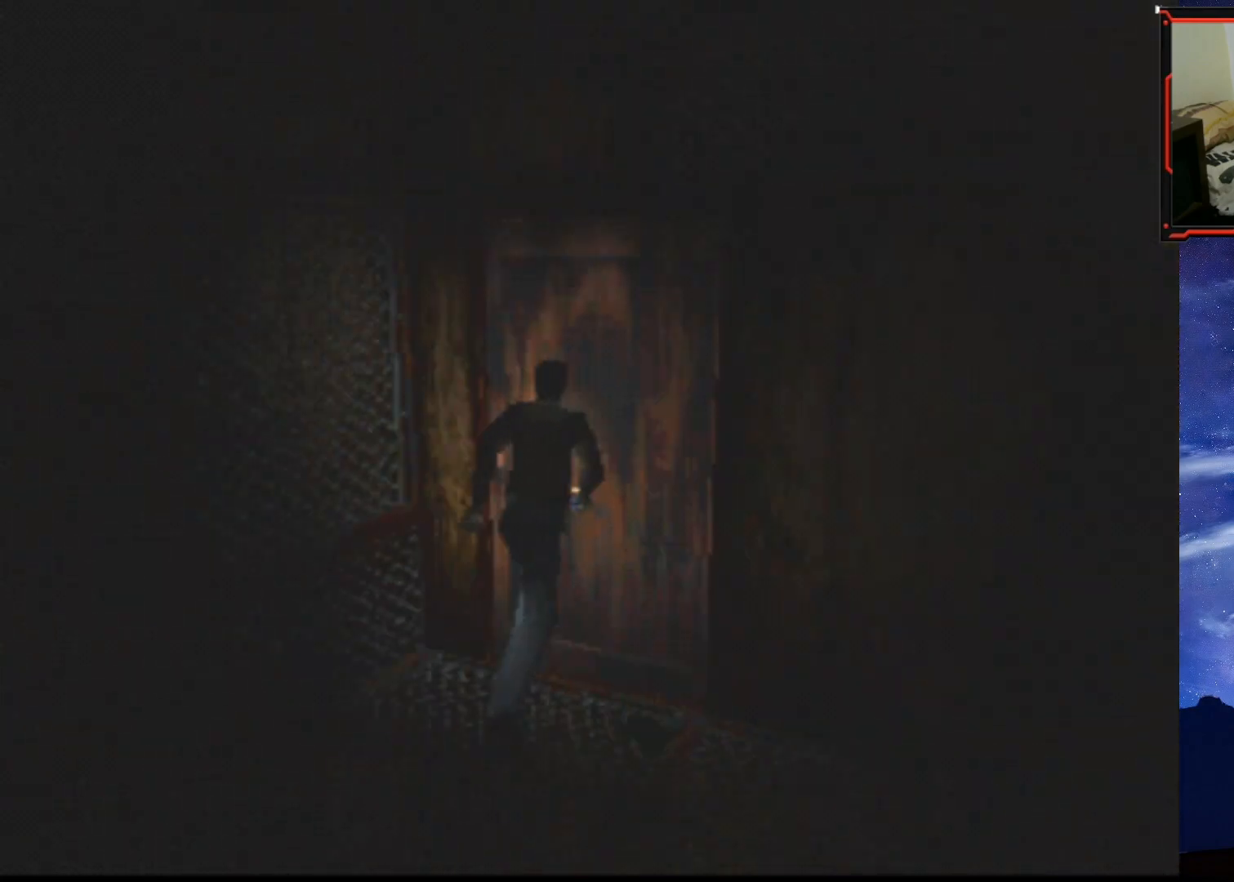
{"buttons": [], "right_stick": "center", "events": [[67, "DPAD_UP", "up"], [133, "CROSS", "up"], [217, "SQUARE", "up"]]}
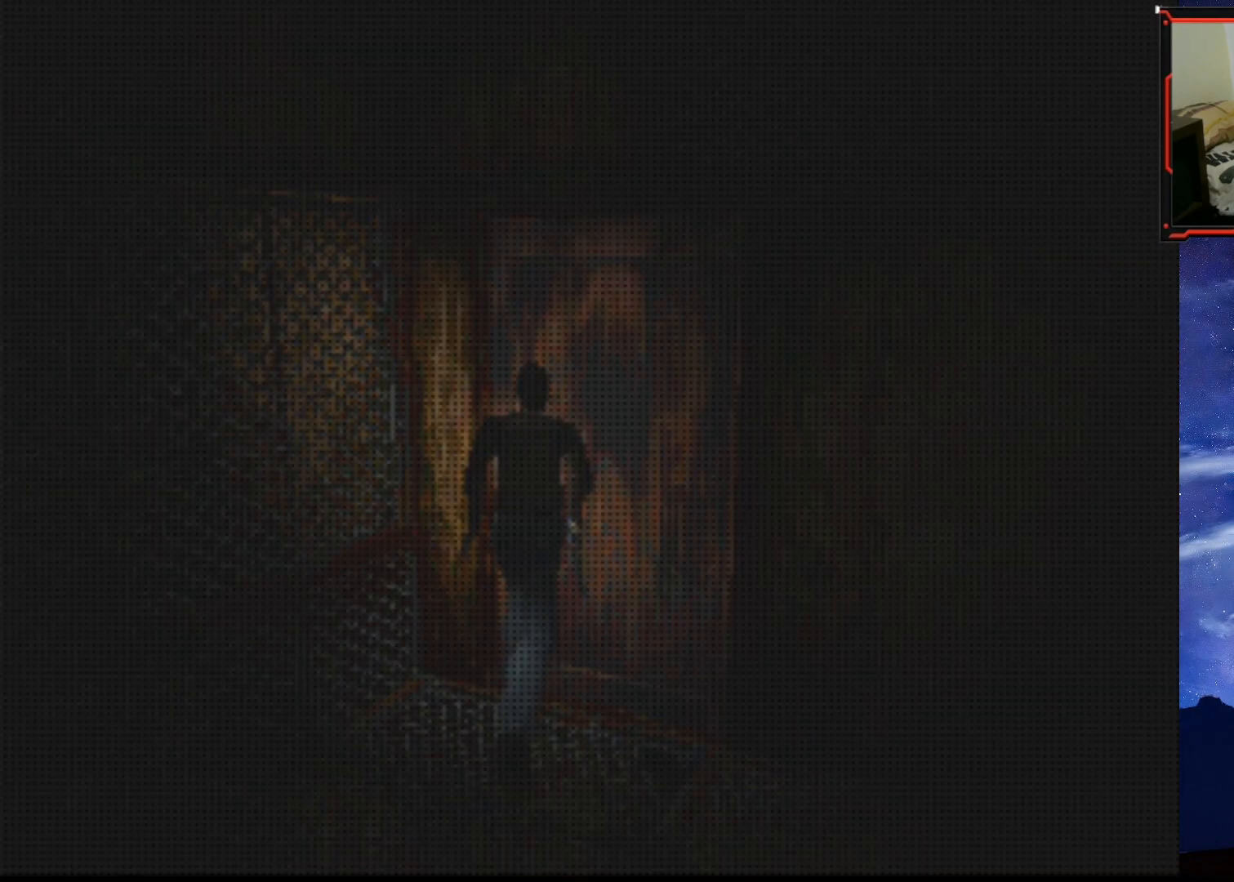
{"buttons": [], "right_stick": "center", "events": []}
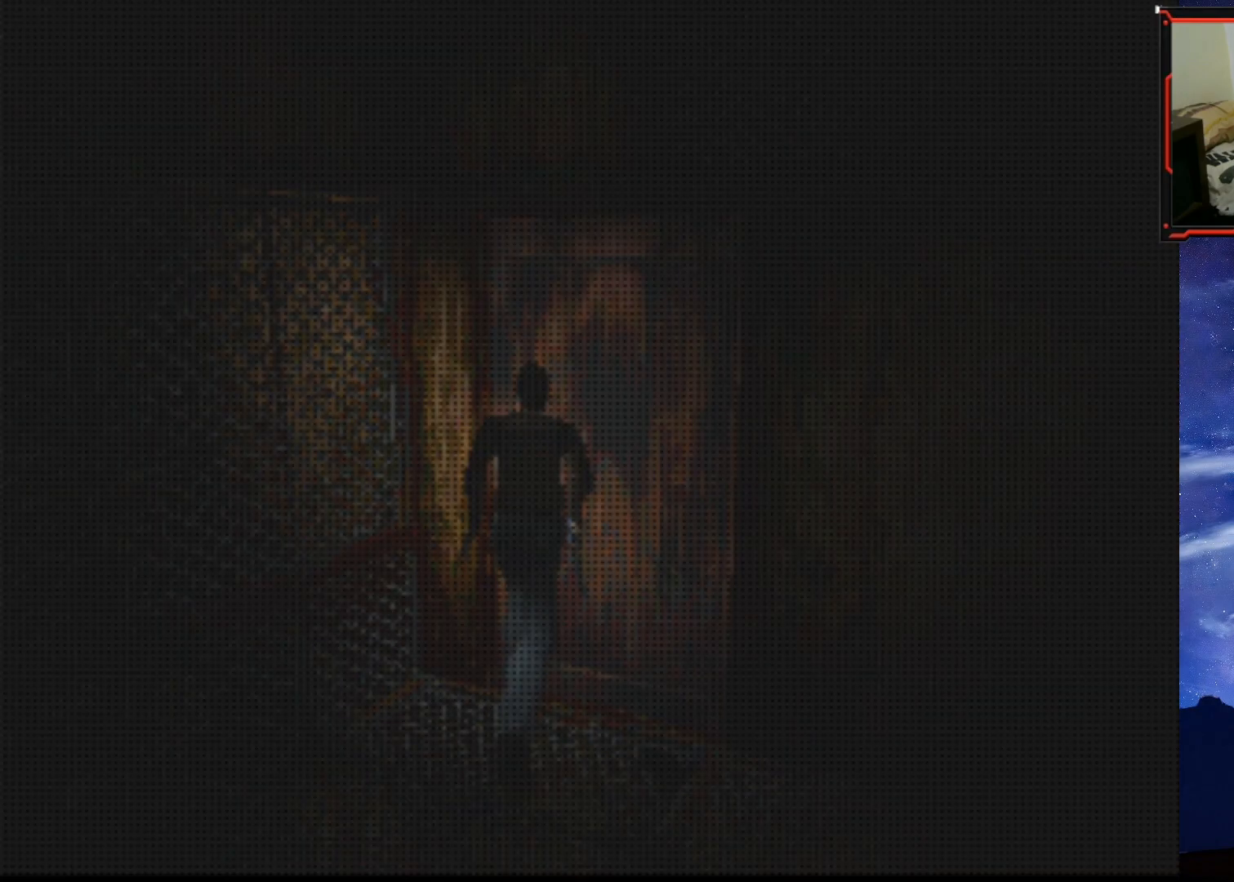
{"buttons": ["DPAD_RIGHT"], "right_stick": "center", "events": [[417, "DPAD_RIGHT", "down"]]}
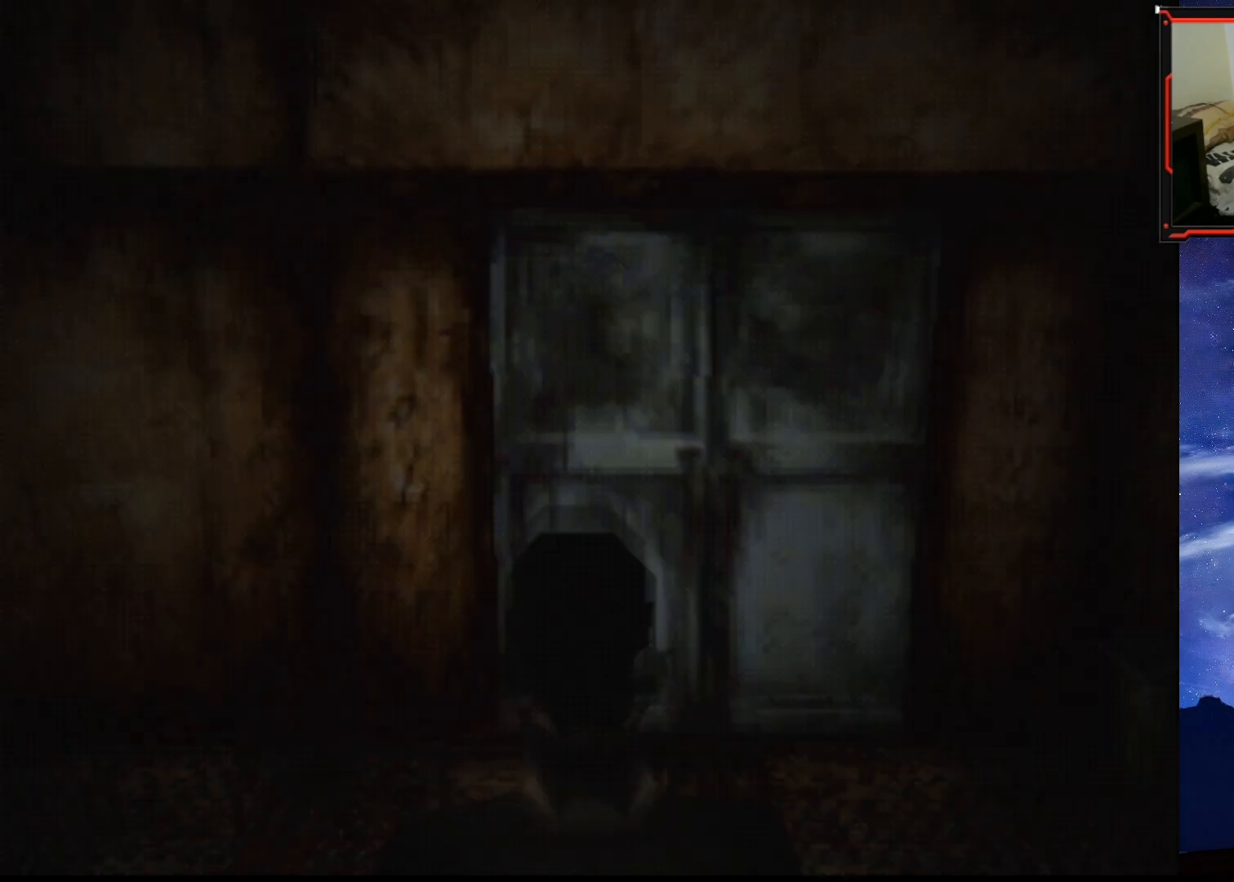
{"buttons": [], "right_stick": "center", "events": [[401, "DPAD_RIGHT", "up"]]}
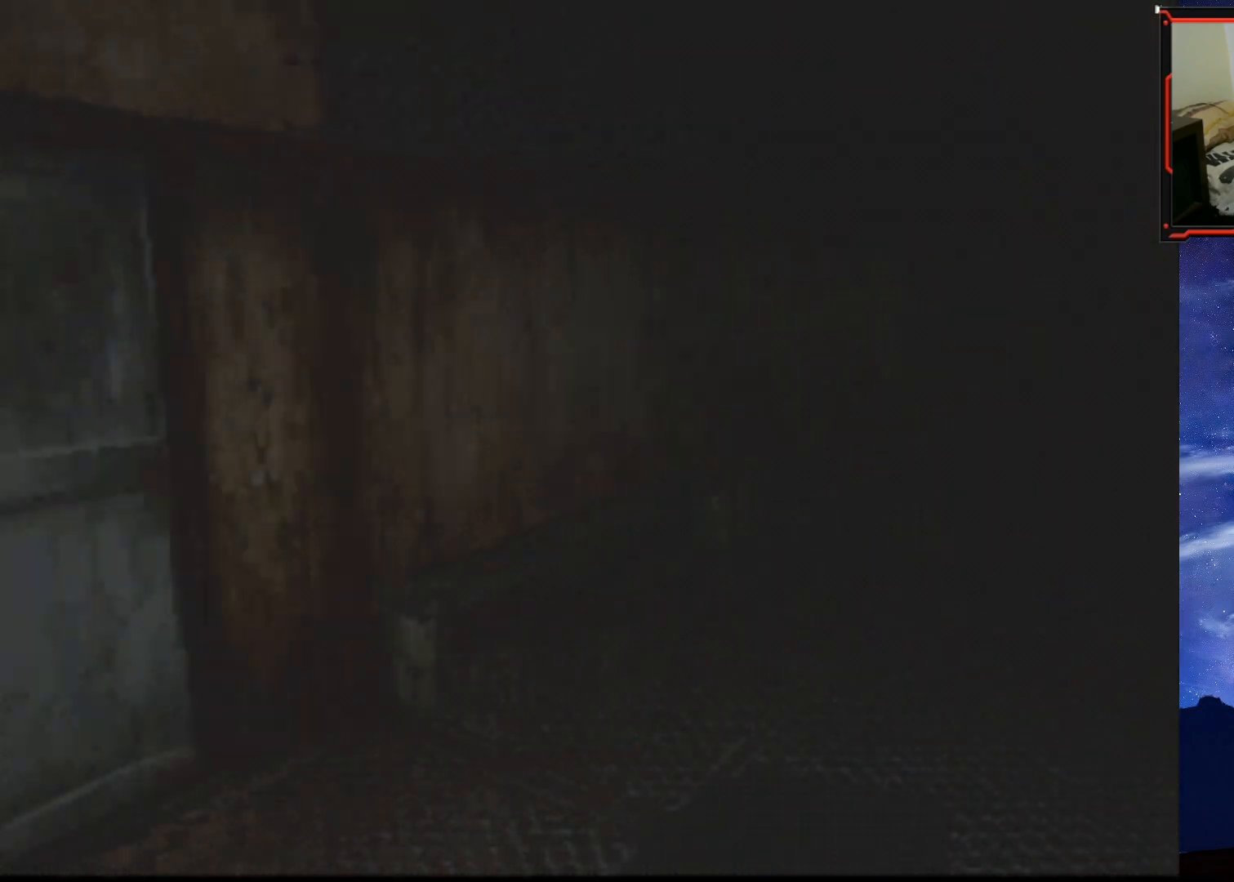
{"buttons": ["SQUARE", "DPAD_UP"], "right_stick": "center", "events": [[17, "DPAD_UP", "down"], [50, "SQUARE", "down"]]}
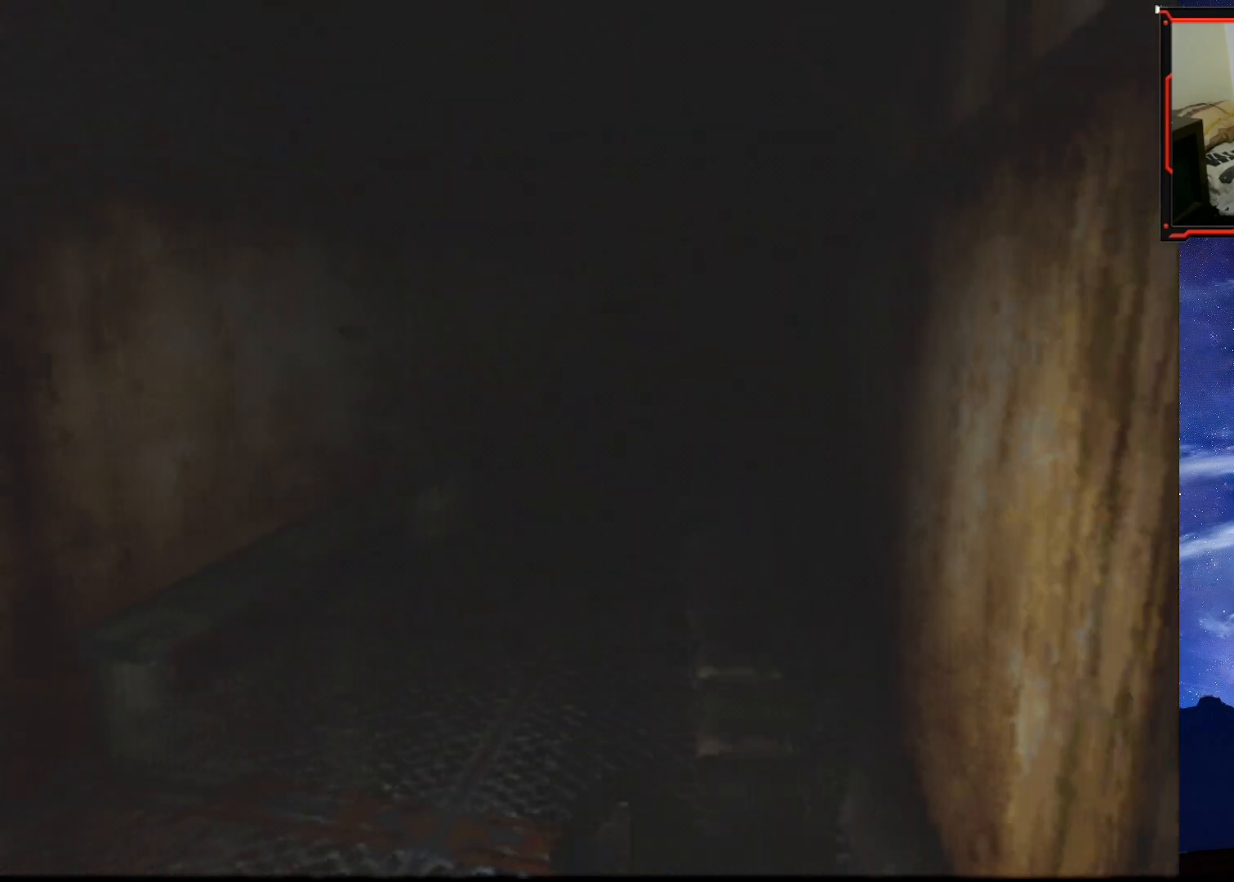
{"buttons": ["SQUARE", "DPAD_UP"], "right_stick": "center", "events": [[201, "DPAD_RIGHT", "down"], [467, "DPAD_RIGHT", "up"]]}
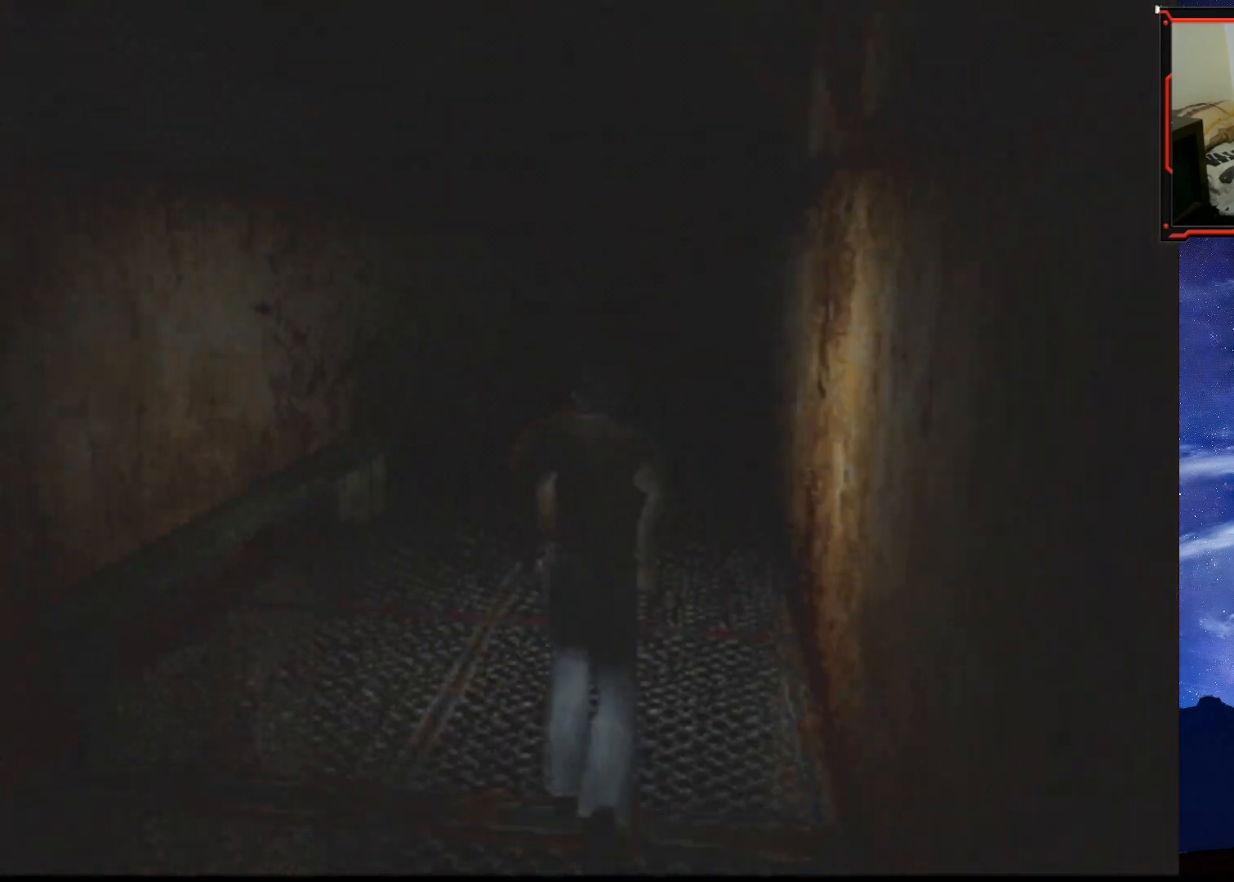
{"buttons": ["SQUARE", "DPAD_UP"], "right_stick": "center", "events": [[367, "DPAD_RIGHT", "down"], [500, "DPAD_RIGHT", "up"]]}
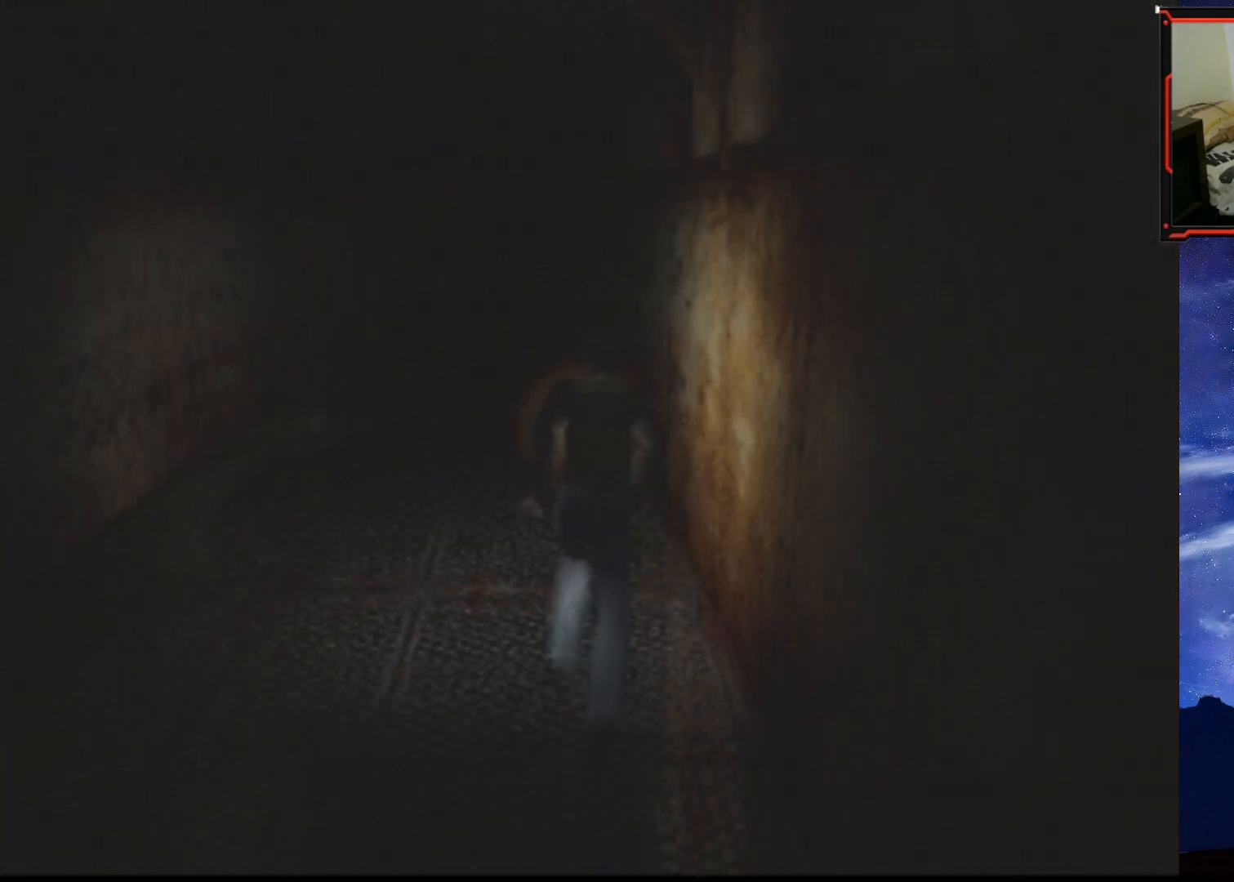
{"buttons": ["SQUARE", "DPAD_UP"], "right_stick": "center", "events": [[217, "DPAD_LEFT", "down"], [384, "DPAD_LEFT", "up"]]}
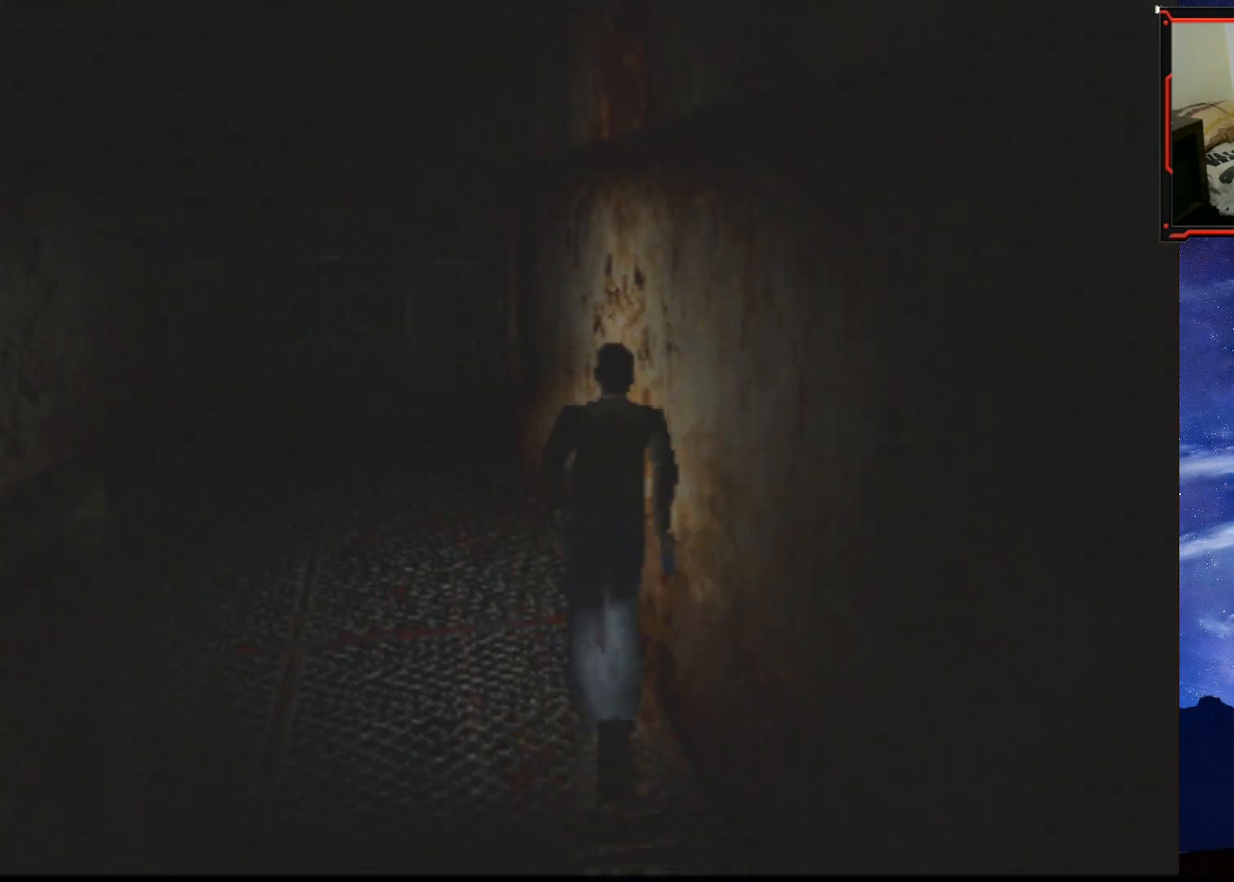
{"buttons": ["SQUARE", "DPAD_UP"], "right_stick": "center", "events": []}
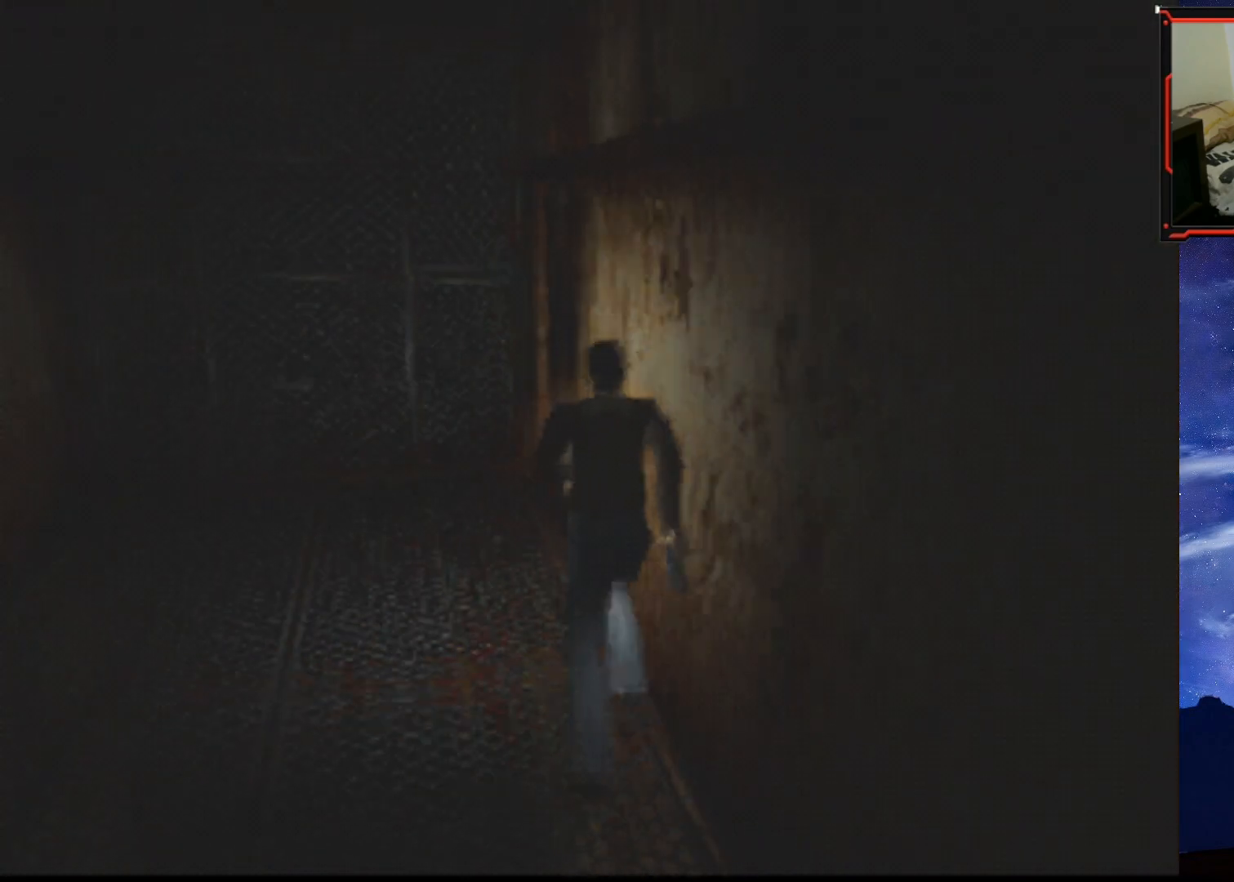
{"buttons": ["SQUARE", "DPAD_UP"], "right_stick": "center", "events": [[67, "DPAD_RIGHT", "down"], [451, "DPAD_RIGHT", "up"]]}
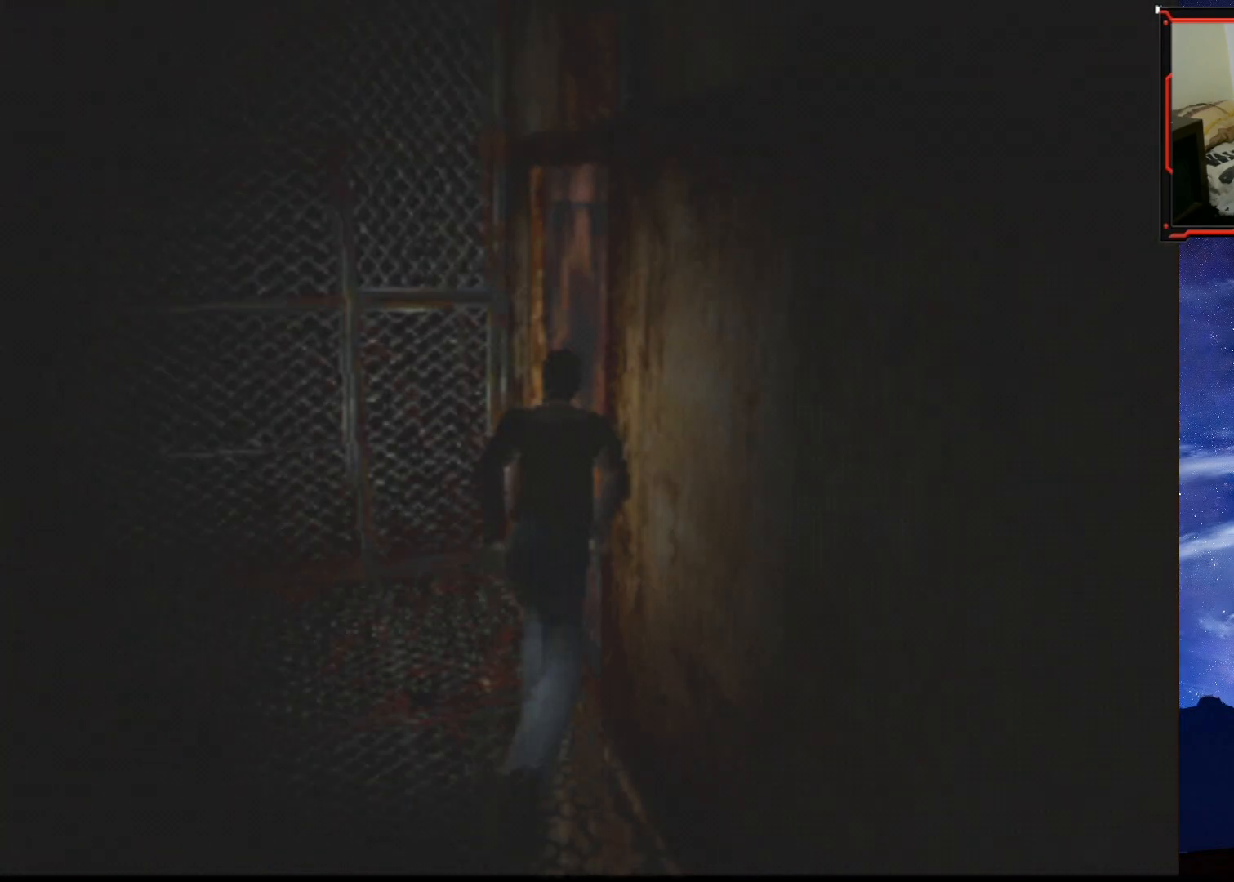
{"buttons": ["SQUARE"], "right_stick": "center", "events": [[34, "CROSS", "down"], [50, "DPAD_RIGHT", "down"], [200, "CROSS", "up"], [250, "CROSS", "down"], [300, "DPAD_UP", "up"], [401, "CROSS", "up"], [417, "DPAD_RIGHT", "up"]]}
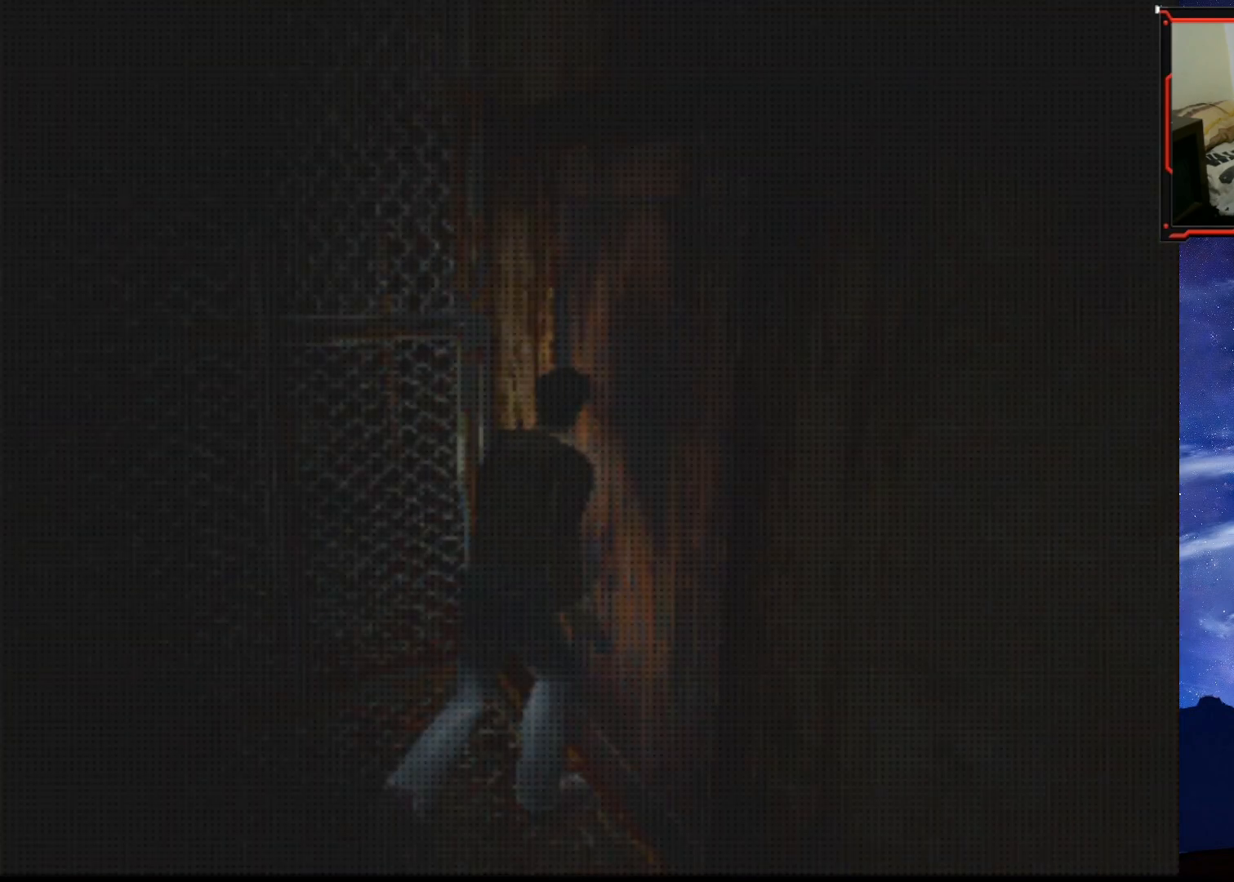
{"buttons": [], "right_stick": "center", "events": [[167, "SQUARE", "up"]]}
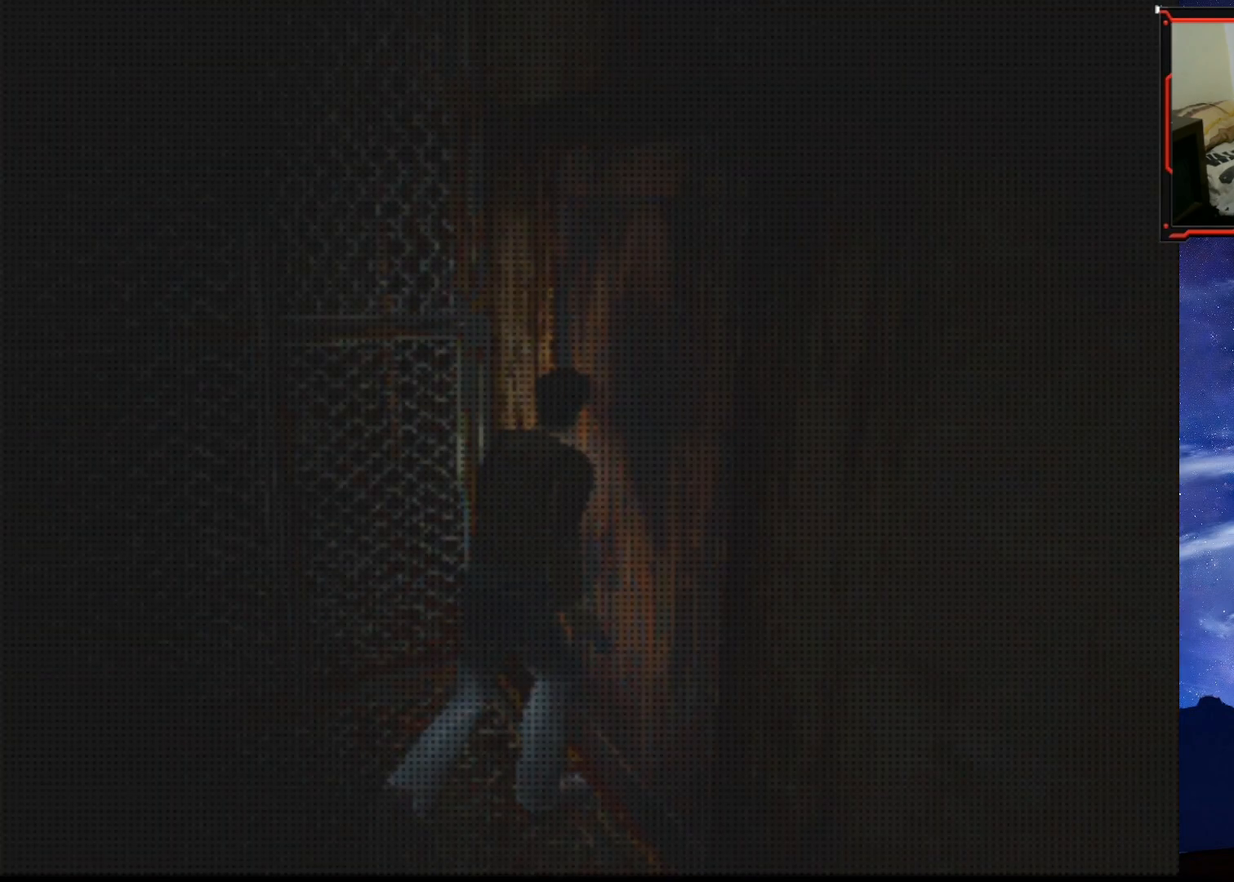
{"buttons": [], "right_stick": "center", "events": []}
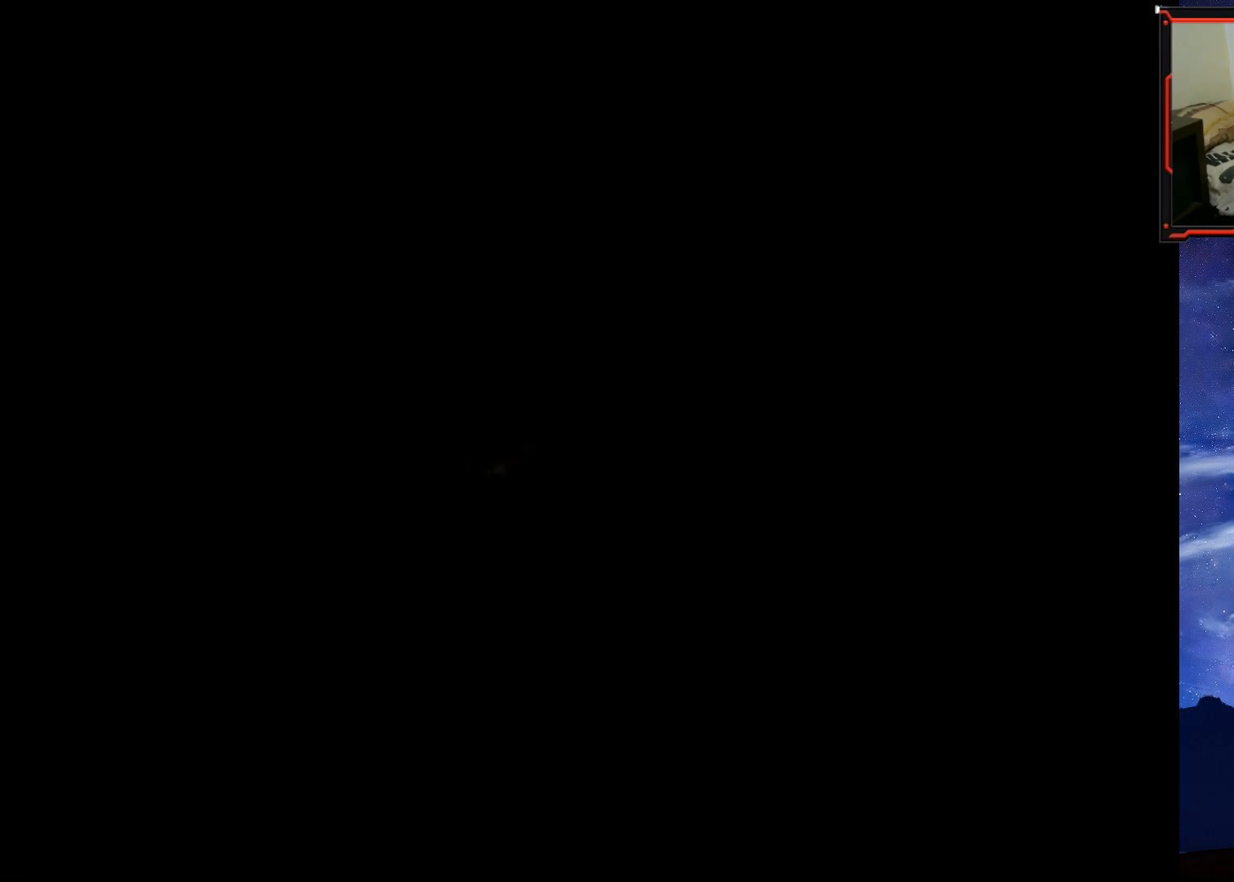
{"buttons": ["SQUARE", "DPAD_UP"], "right_stick": "center", "events": [[383, "DPAD_UP", "down"], [400, "SQUARE", "down"]]}
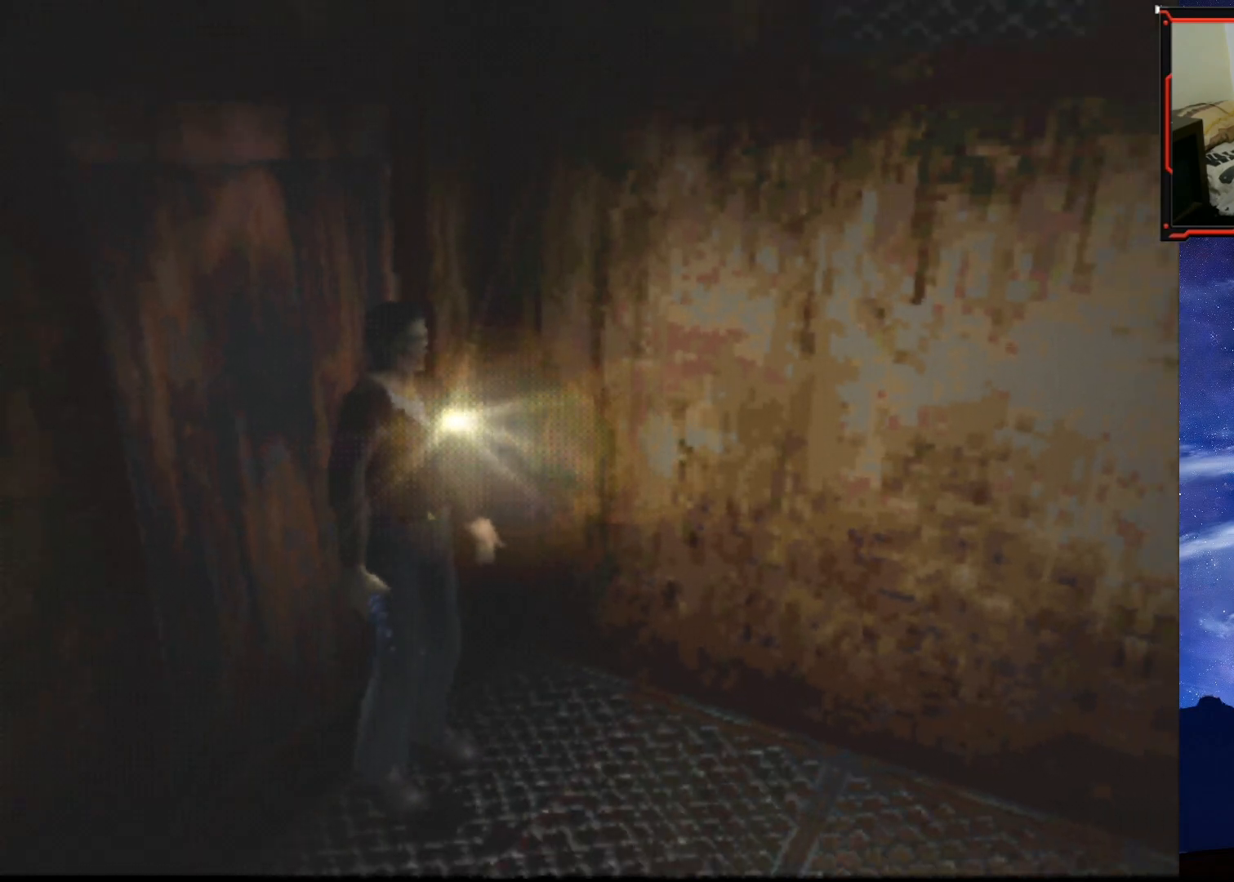
{"buttons": ["SQUARE", "DPAD_UP"], "right_stick": "center", "events": [[300, "DPAD_RIGHT", "down"], [467, "DPAD_RIGHT", "up"]]}
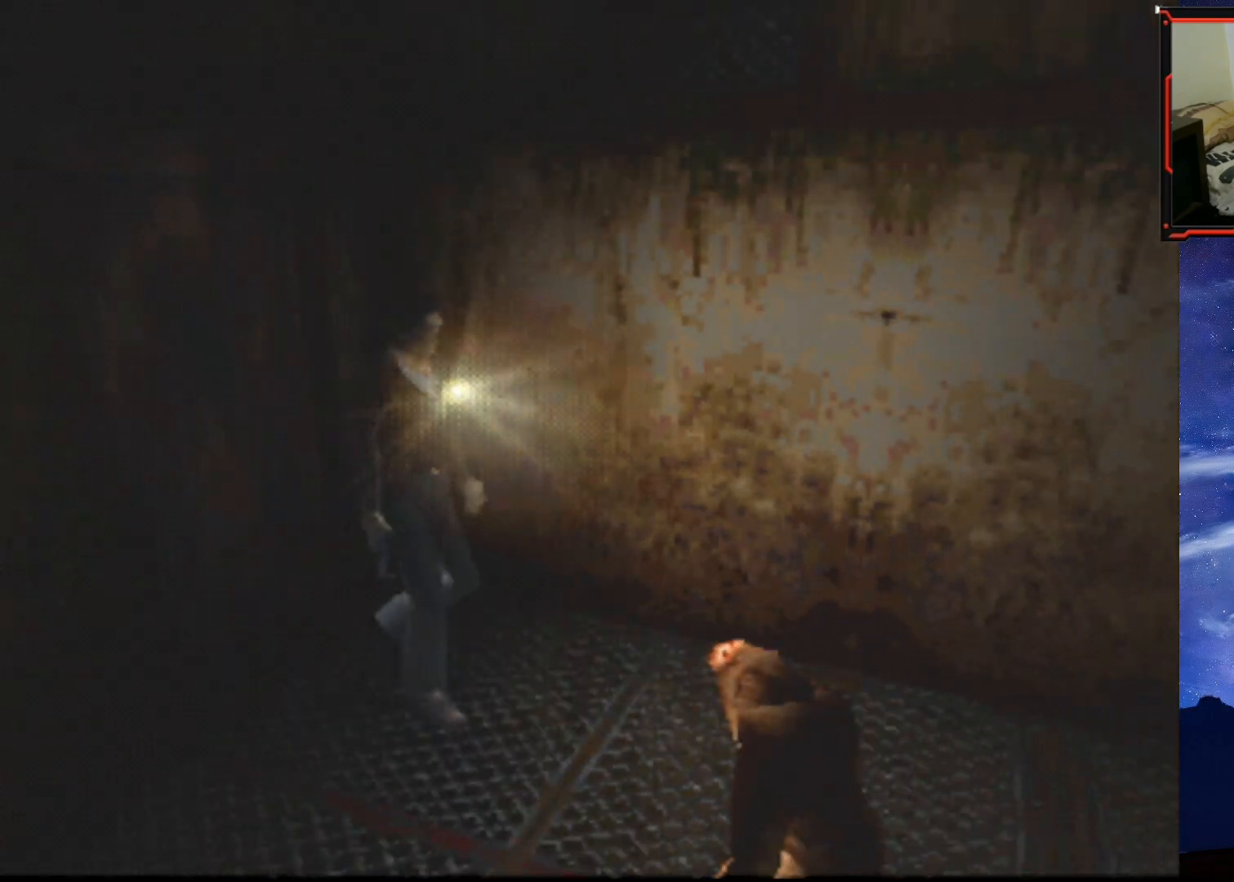
{"buttons": ["SQUARE", "DPAD_UP", "DPAD_LEFT"], "right_stick": "center", "events": [[200, "DPAD_LEFT", "down"]]}